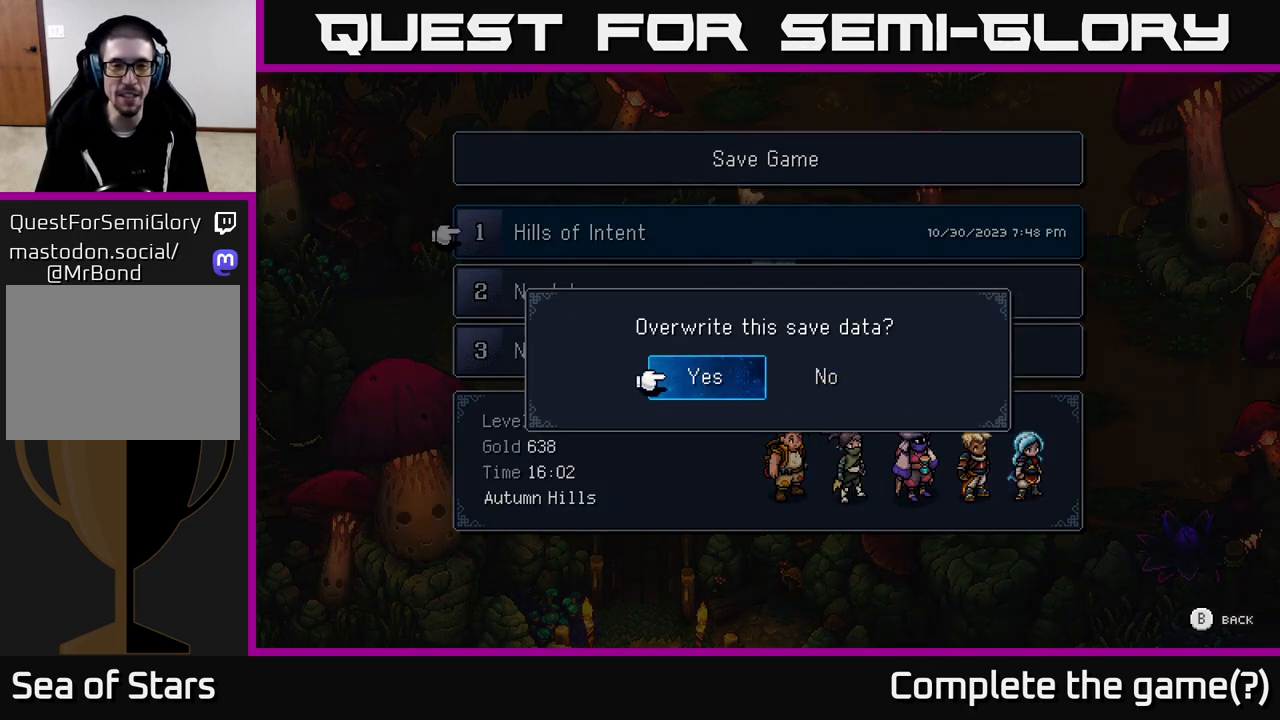
Gameplay with a controller (Xbox layout); each line is a JSON object with the inputs held at the frame after it. "events" lists button and stick changes between this image and that frame as [ms after this image, input, new state], when the widget could be followed in between.
{"buttons": [], "left_stick": "center", "right_stick": "center", "events": [[150, "A", "down"], [233, "A", "up"]]}
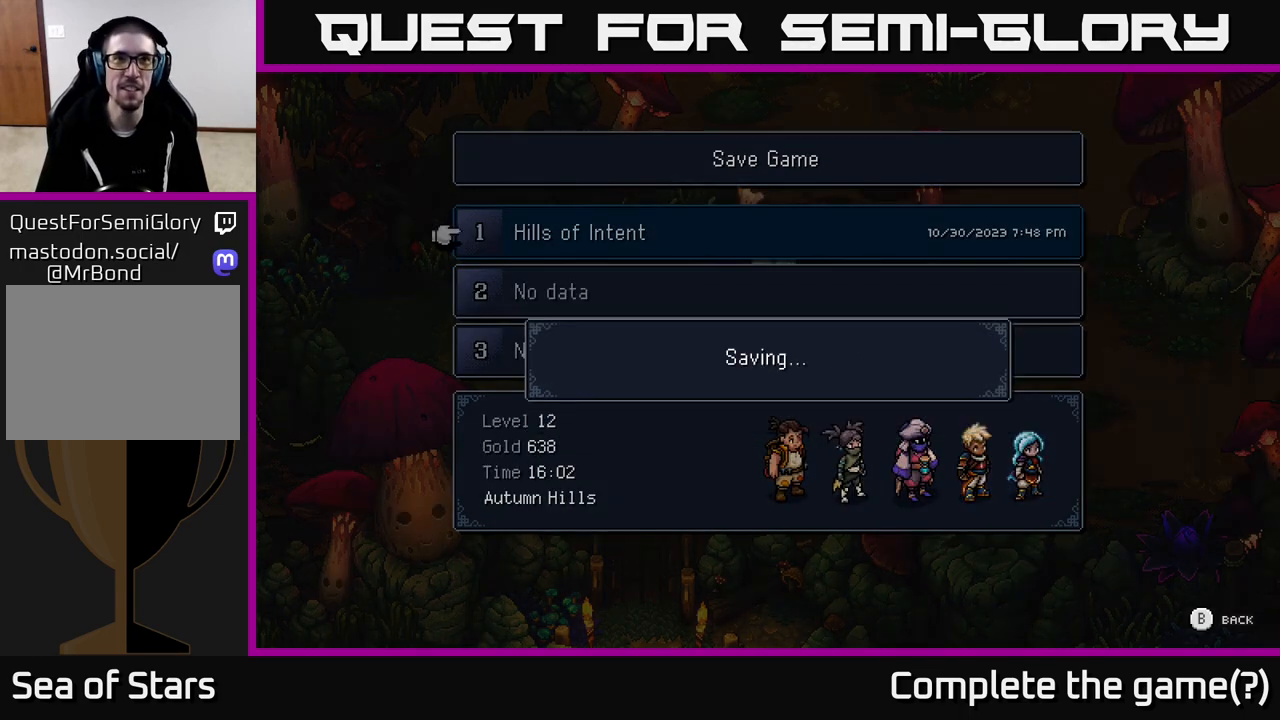
{"buttons": [], "left_stick": "center", "right_stick": "center", "events": []}
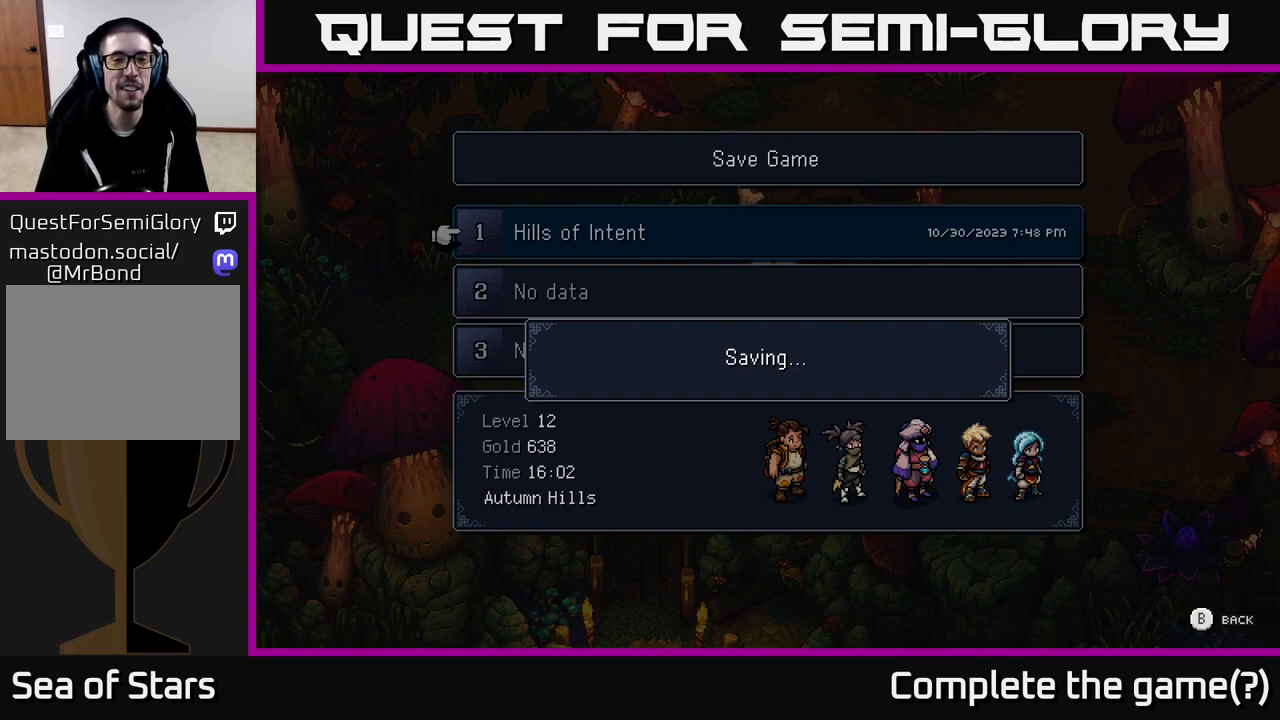
{"buttons": [], "left_stick": "center", "right_stick": "center", "events": []}
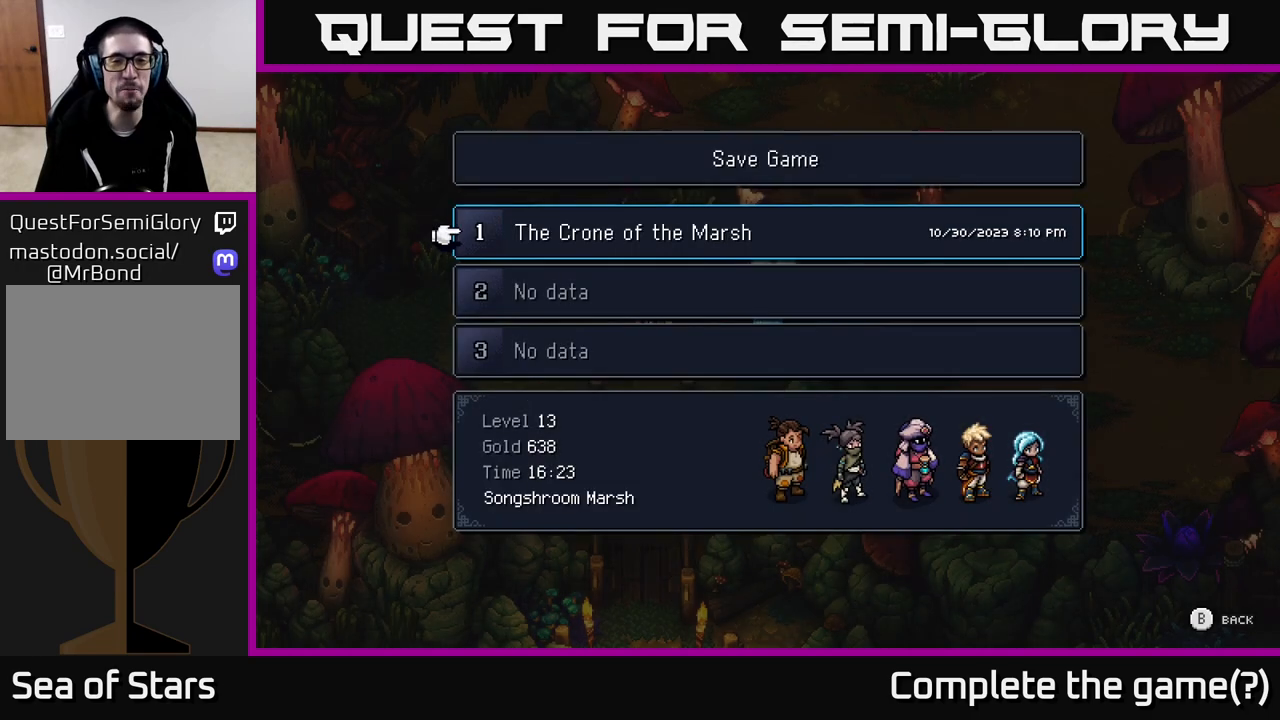
{"buttons": [], "left_stick": "down", "right_stick": "center", "events": [[483, "left_stick", "down"]]}
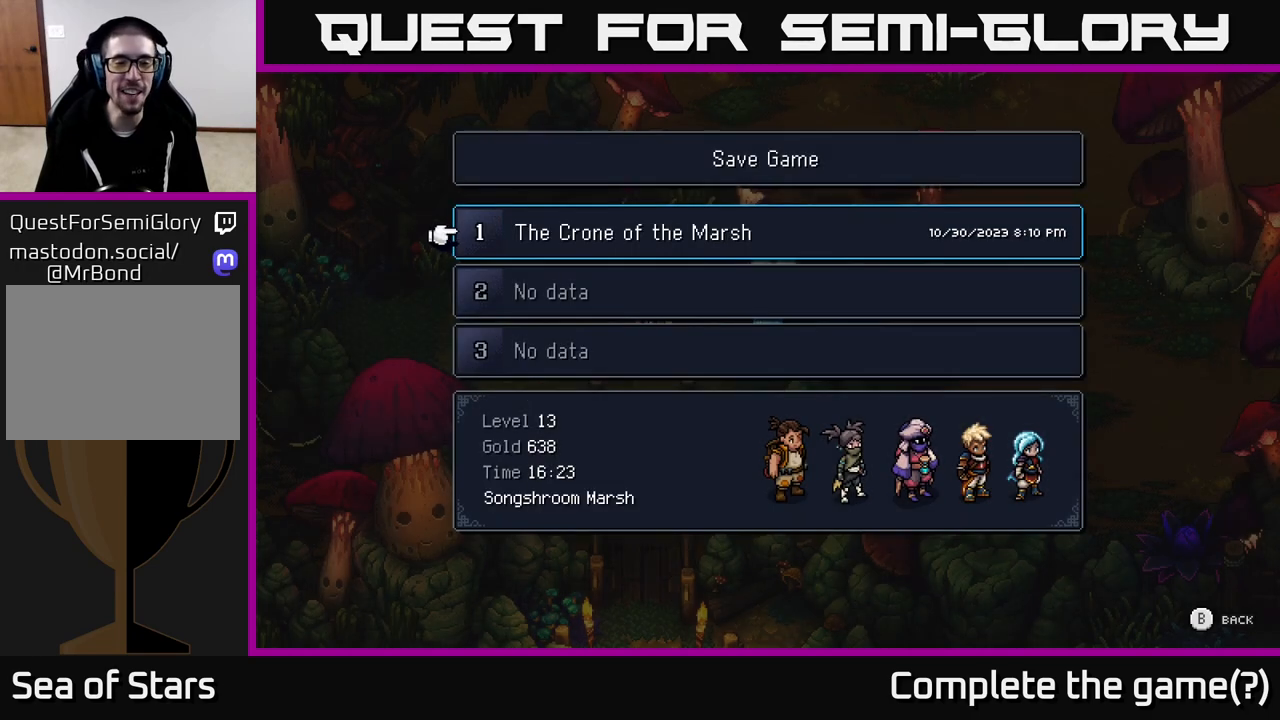
{"buttons": [], "left_stick": "center", "right_stick": "center", "events": [[150, "left_stick", "center"], [200, "left_stick", "up"], [417, "left_stick", "center"]]}